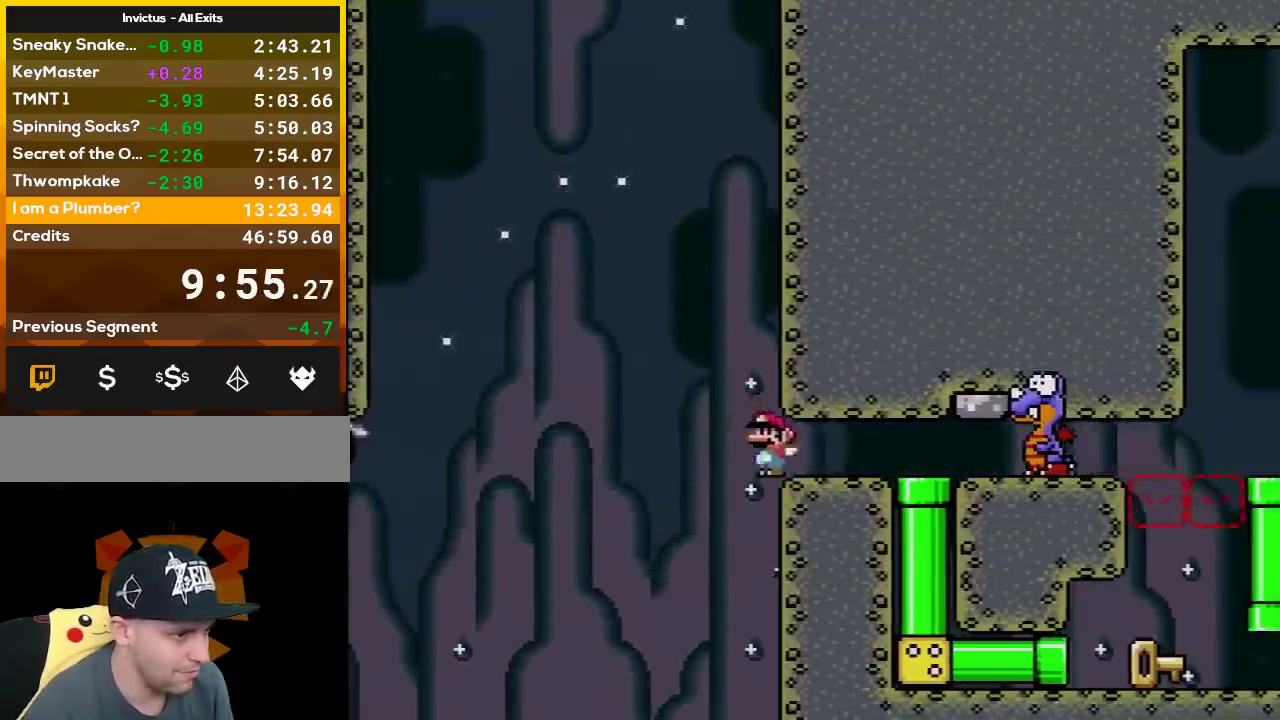
Gameplay with a controller (Nintendo layout); each line is a JSON object with the inputs held at the frame after it. "events" lists button and stick changes between this image and that frame as [ms after this image, input, new state], when the widget could be followed in between. Not read: L3 R3.
{"buttons": ["Y"], "events": [[200, "DPAD_DOWN", "down"], [233, "B", "up"], [417, "DPAD_DOWN", "up"]]}
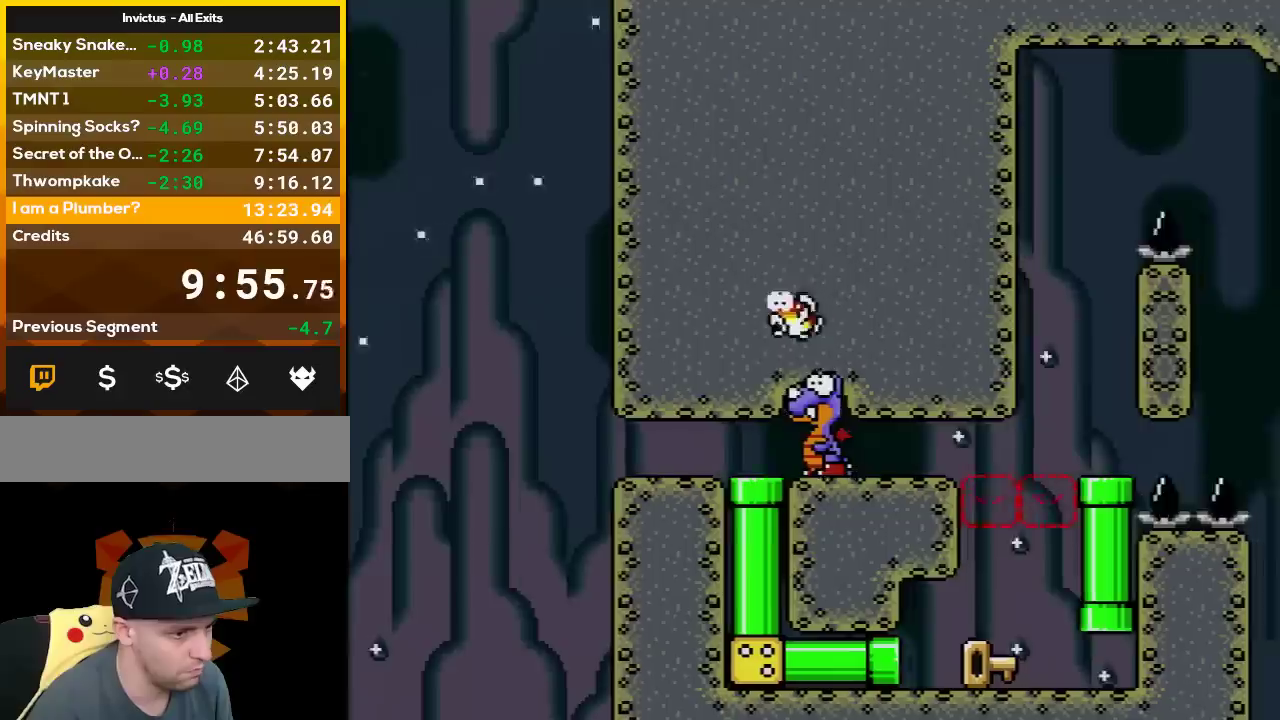
{"buttons": ["B", "Y", "DPAD_RIGHT"], "events": [[50, "DPAD_RIGHT", "down"], [450, "B", "down"]]}
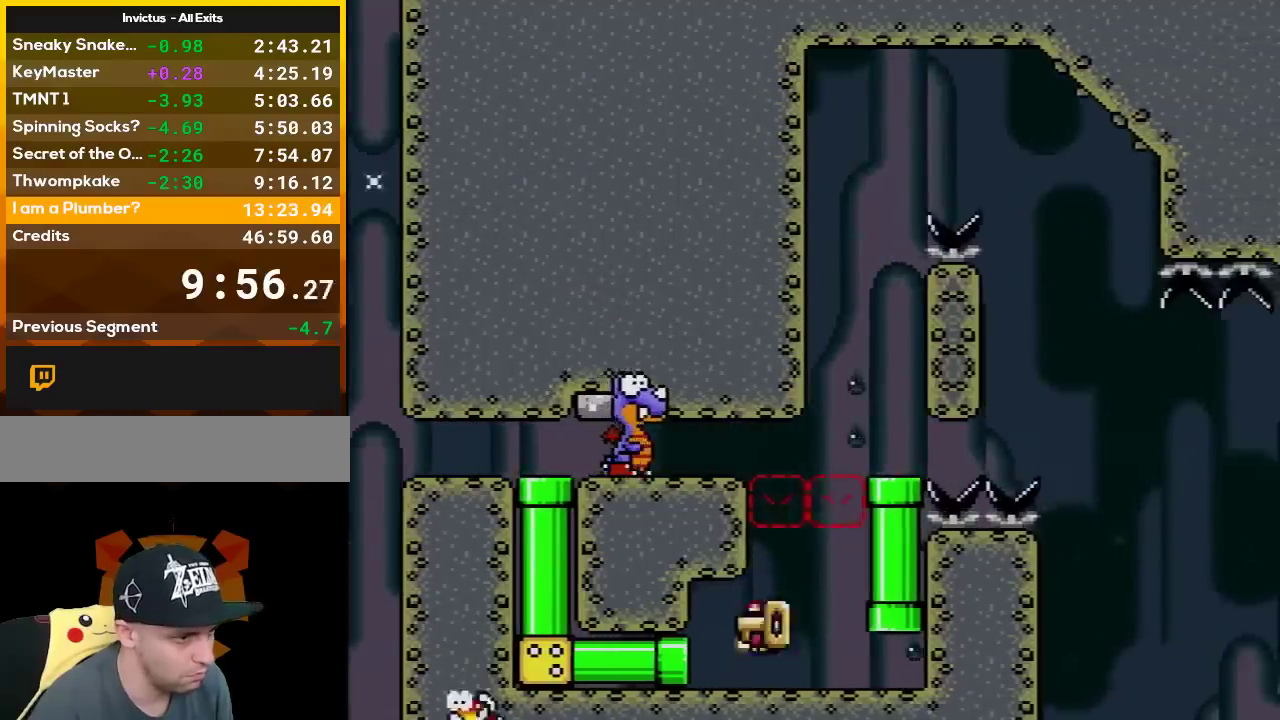
{"buttons": ["B", "Y", "DPAD_LEFT"], "events": [[17, "DPAD_LEFT", "down"], [17, "DPAD_RIGHT", "up"], [133, "B", "up"], [133, "DPAD_LEFT", "up"], [167, "DPAD_RIGHT", "down"], [383, "B", "down"], [450, "DPAD_RIGHT", "up"], [483, "DPAD_LEFT", "down"]]}
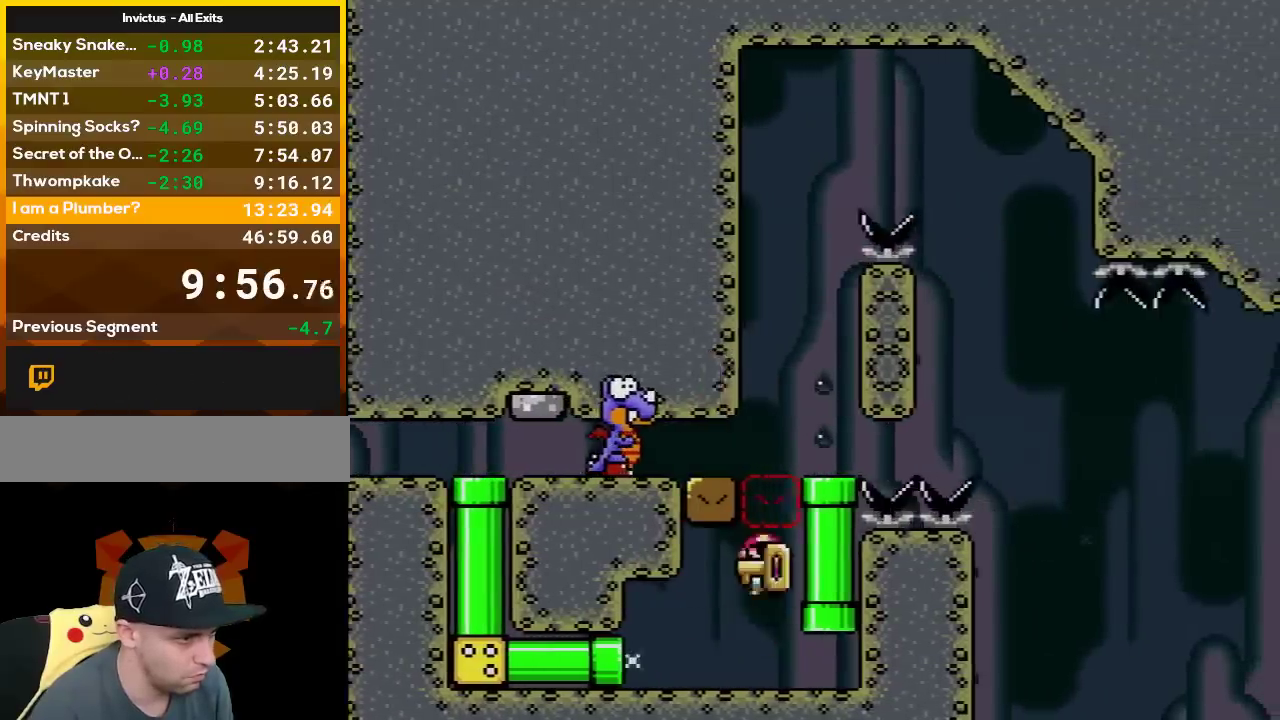
{"buttons": ["B", "Y", "DPAD_UP"], "events": [[50, "B", "up"], [100, "DPAD_LEFT", "up"], [133, "DPAD_RIGHT", "down"], [383, "B", "down"], [383, "DPAD_UP", "down"], [450, "DPAD_RIGHT", "up"]]}
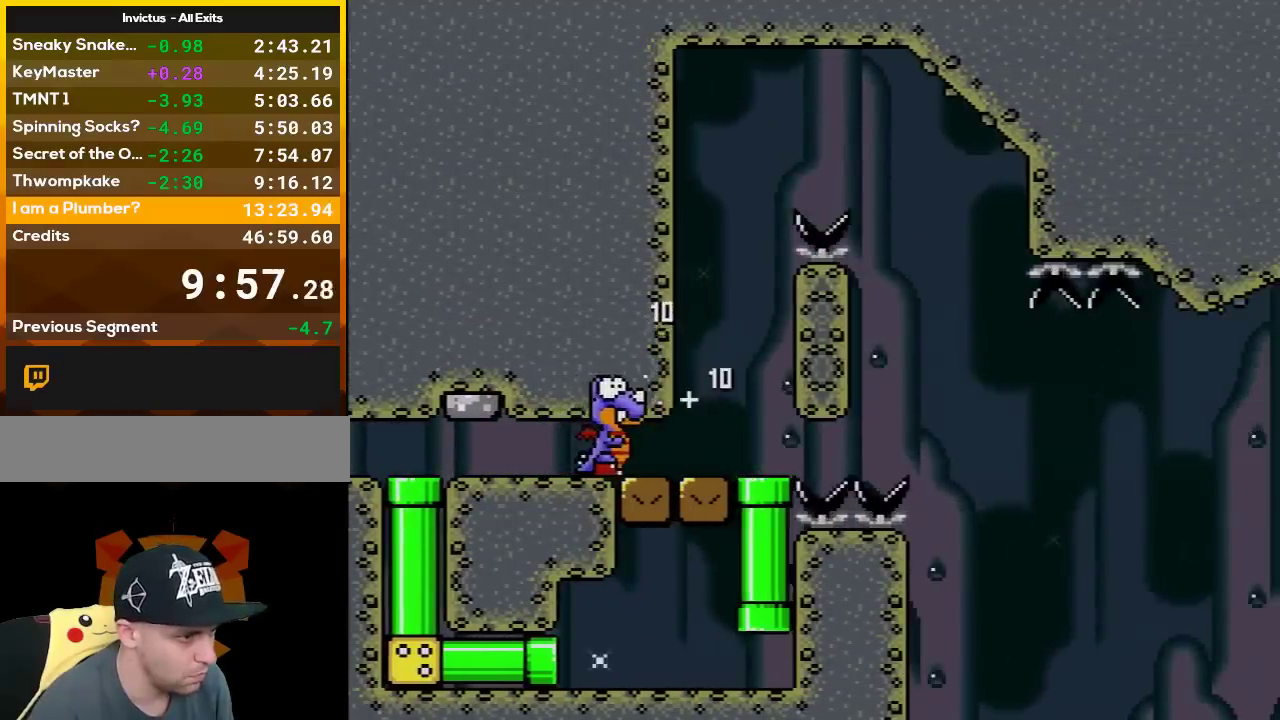
{"buttons": ["B", "Y"], "events": [[100, "DPAD_UP", "up"], [133, "B", "up"], [450, "B", "down"]]}
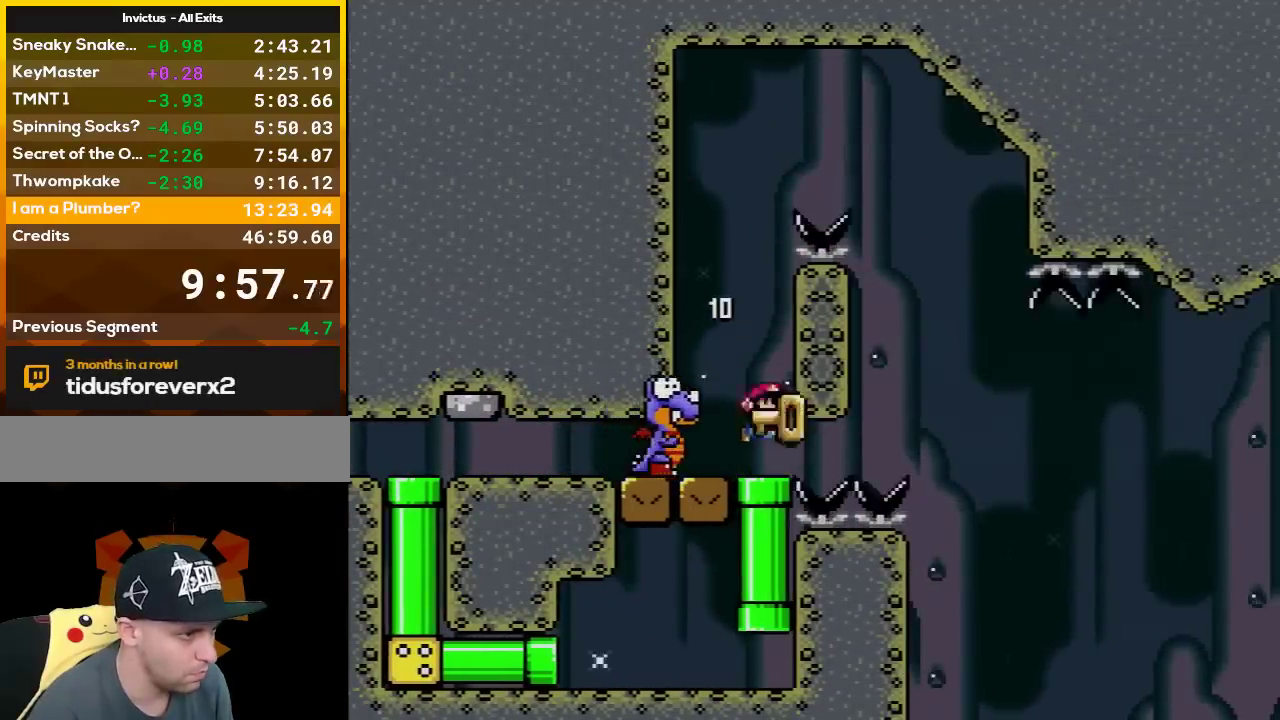
{"buttons": ["Y"], "events": [[17, "DPAD_LEFT", "down"], [50, "DPAD_UP", "down"], [133, "DPAD_UP", "up"], [200, "DPAD_LEFT", "up"], [267, "DPAD_RIGHT", "down"], [417, "B", "up"], [483, "DPAD_RIGHT", "up"]]}
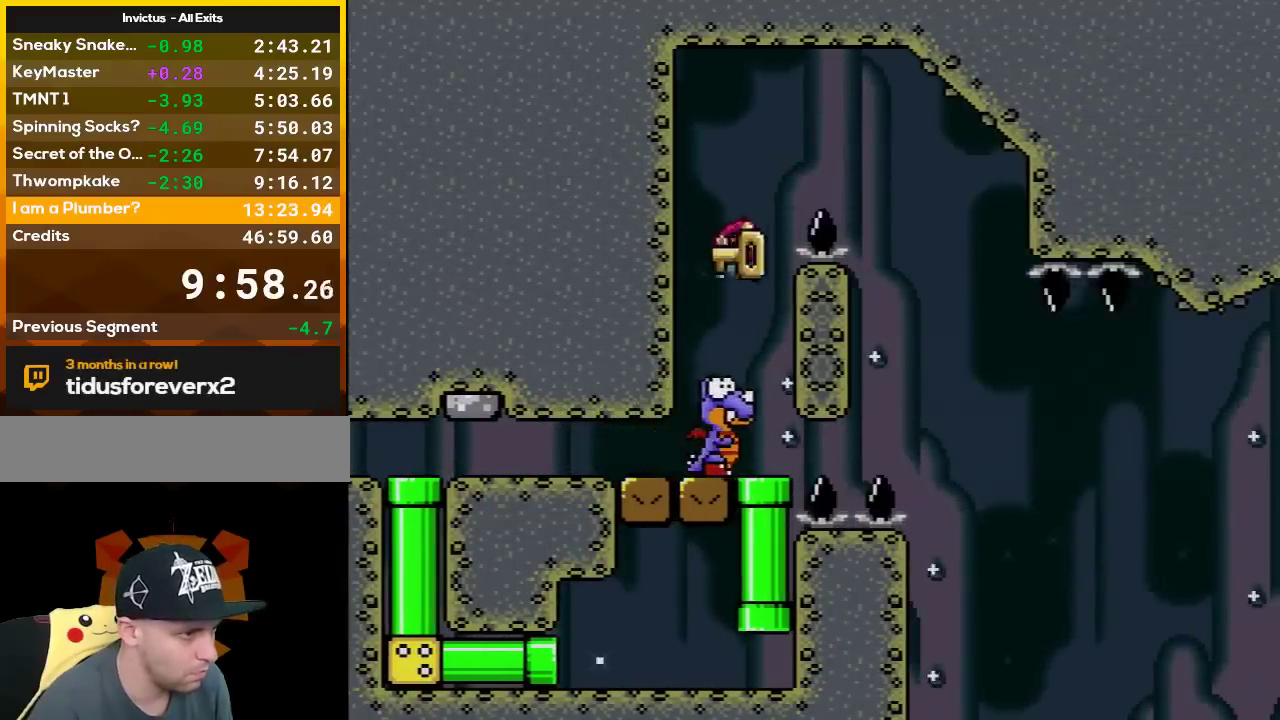
{"buttons": ["B", "Y", "DPAD_RIGHT"], "events": [[17, "DPAD_LEFT", "down"], [50, "B", "down"], [167, "DPAD_LEFT", "up"], [267, "DPAD_RIGHT", "down"]]}
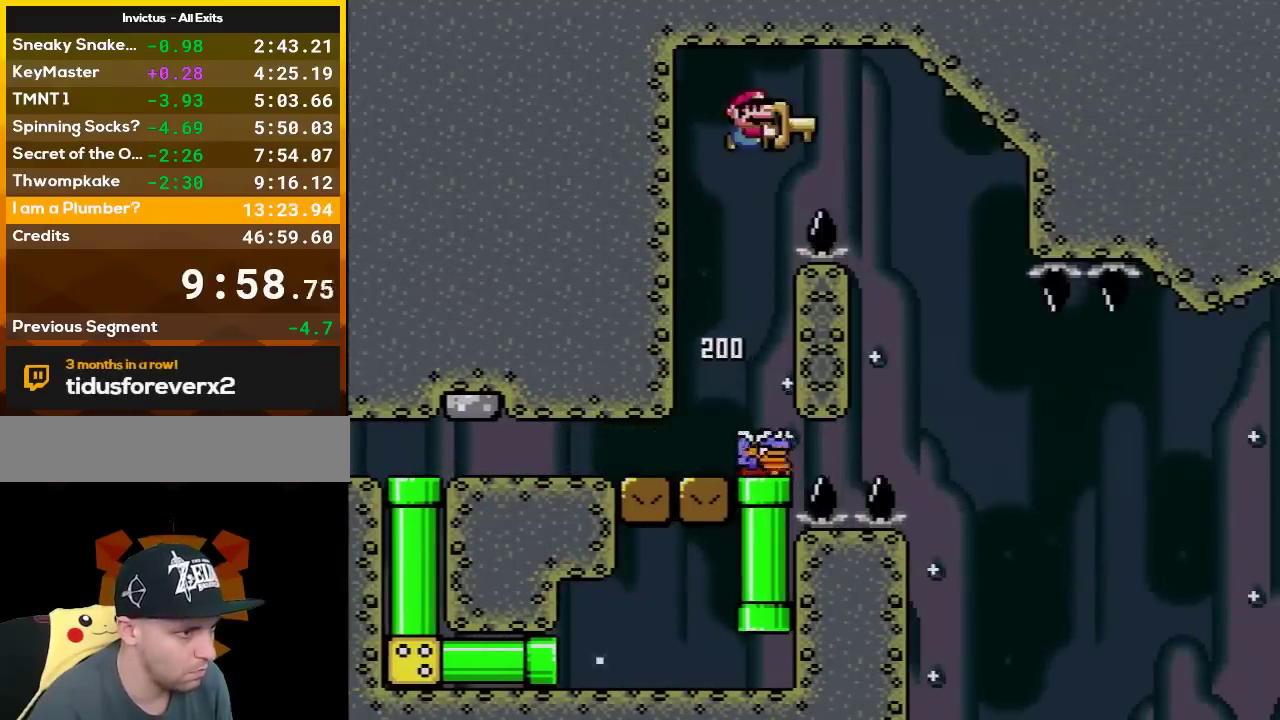
{"buttons": ["Y", "DPAD_RIGHT"], "events": [[233, "DPAD_RIGHT", "up"], [267, "DPAD_LEFT", "down"], [417, "DPAD_LEFT", "up"], [483, "B", "up"], [483, "DPAD_RIGHT", "down"]]}
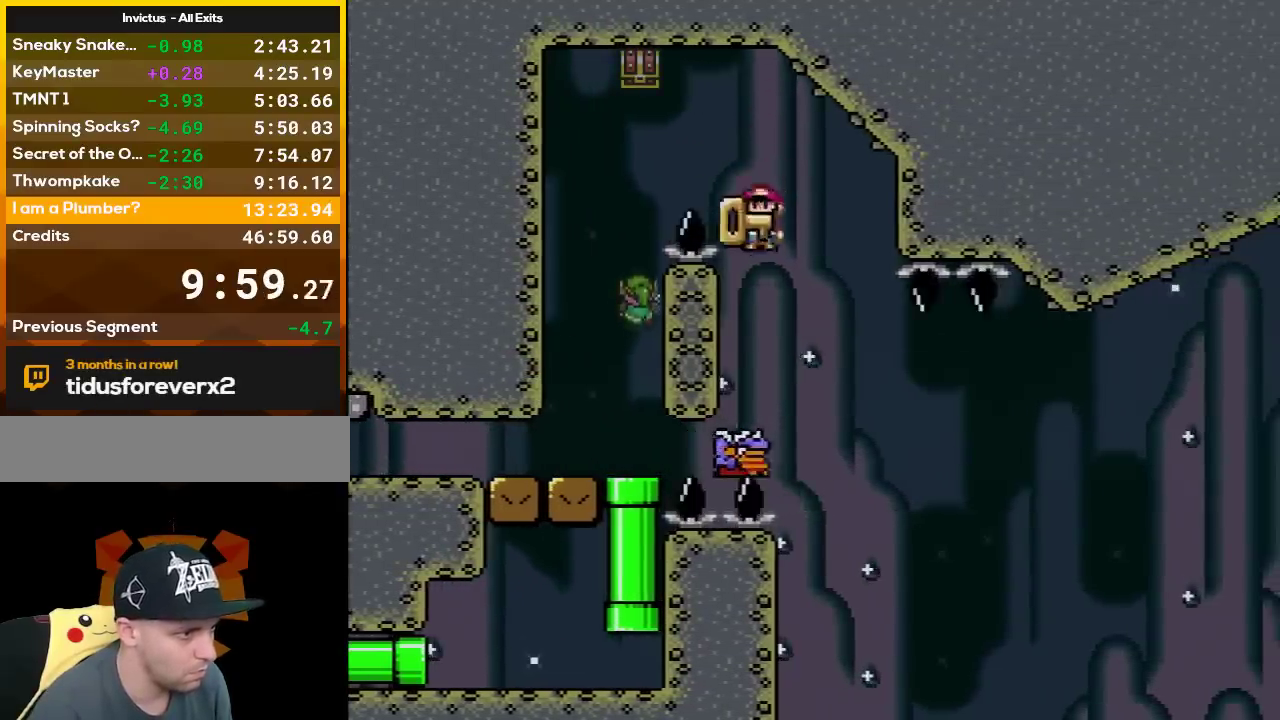
{"buttons": ["B", "Y", "DPAD_RIGHT"], "events": [[350, "B", "down"]]}
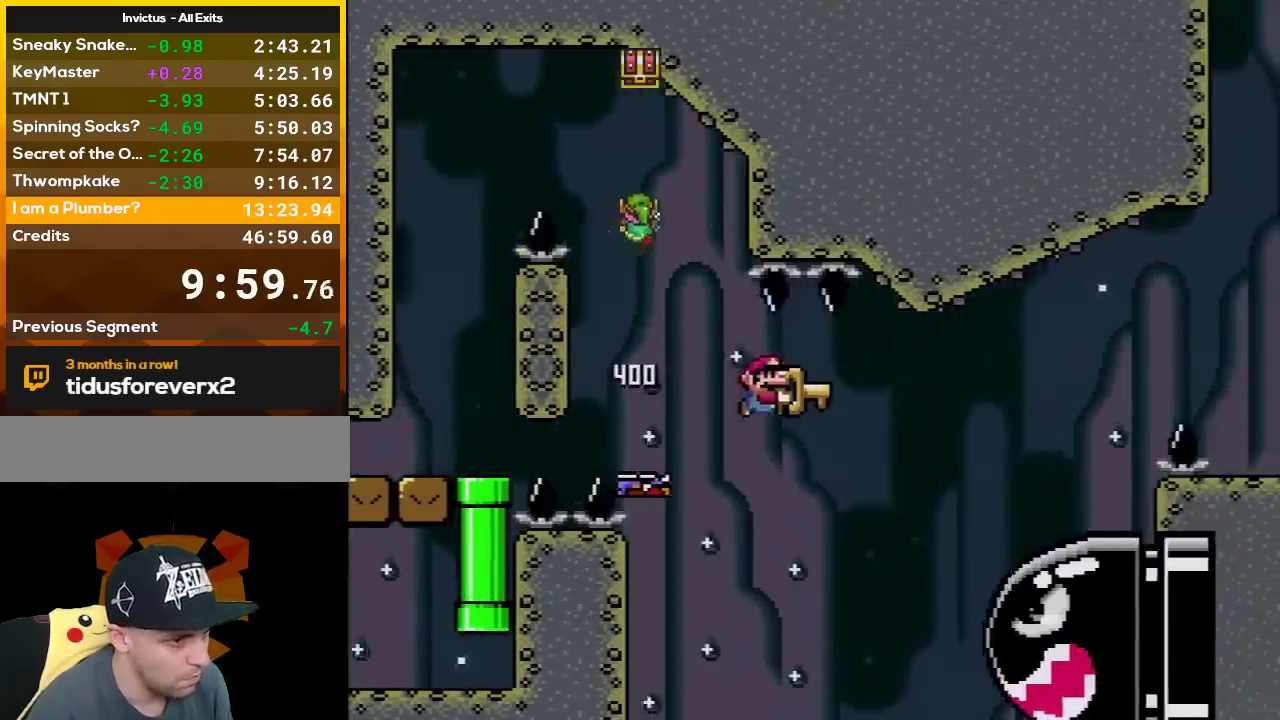
{"buttons": ["B", "Y", "DPAD_RIGHT"], "events": []}
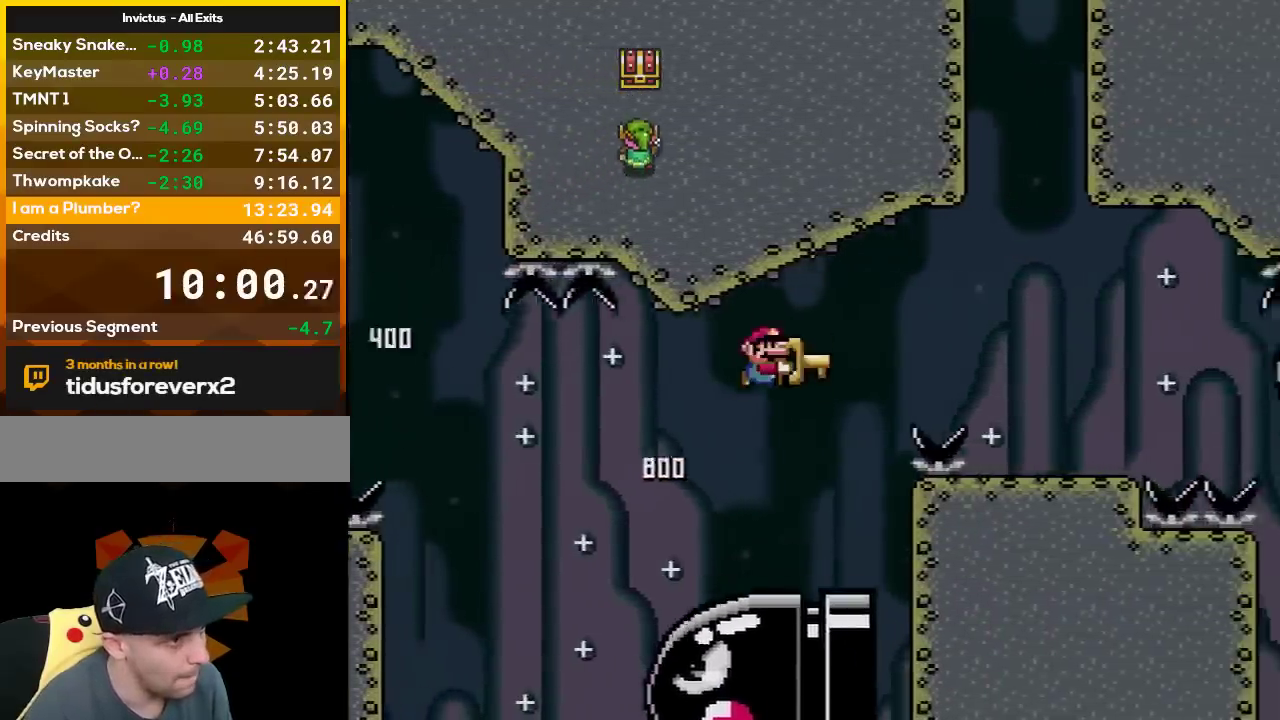
{"buttons": ["Y", "DPAD_LEFT"], "events": [[300, "B", "up"], [417, "DPAD_RIGHT", "up"], [483, "DPAD_LEFT", "down"]]}
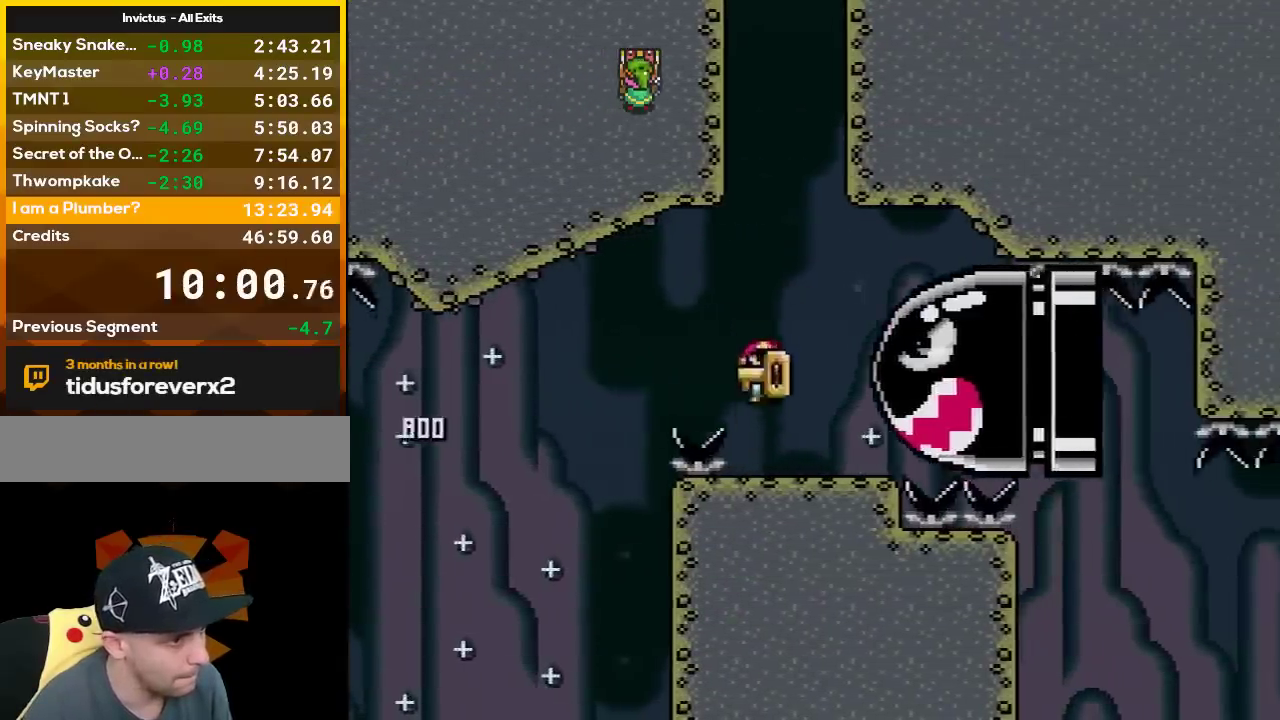
{"buttons": ["Y", "DPAD_RIGHT"], "events": [[100, "B", "down"], [333, "DPAD_LEFT", "up"], [350, "DPAD_RIGHT", "down"], [383, "B", "up"]]}
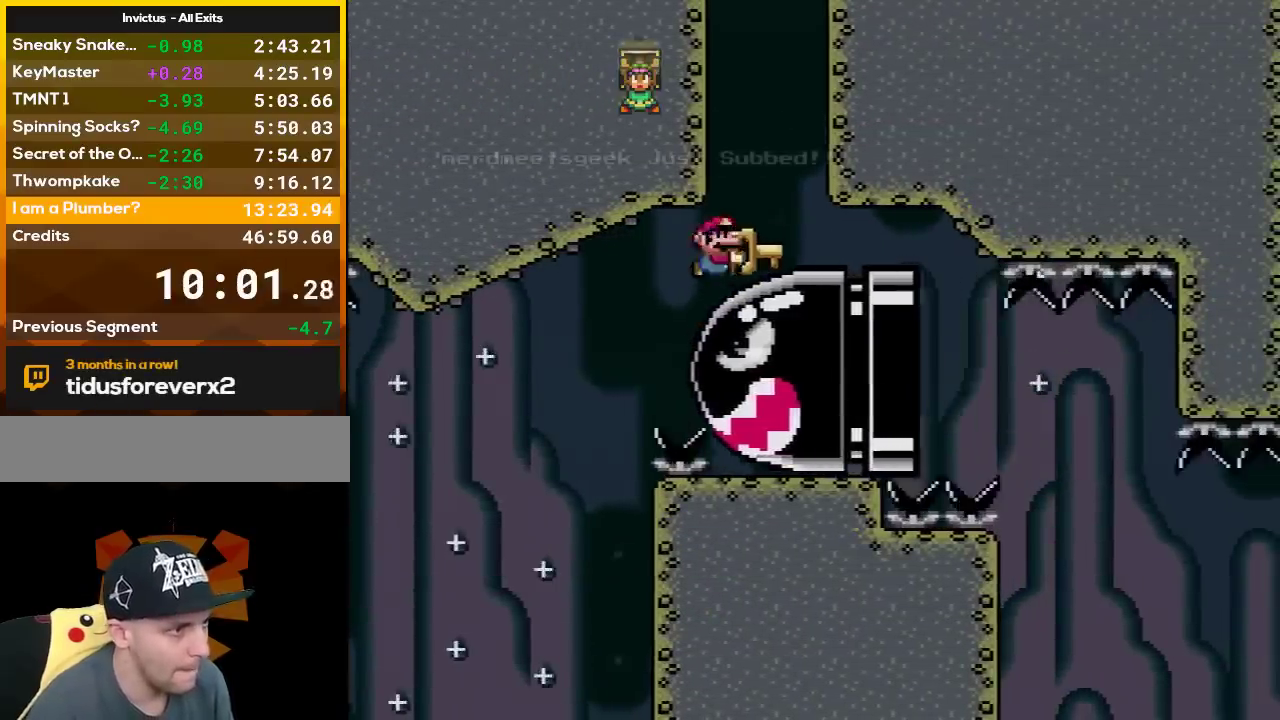
{"buttons": ["Y", "DPAD_RIGHT"], "events": [[200, "DPAD_LEFT", "down"], [200, "DPAD_RIGHT", "up"], [333, "DPAD_LEFT", "up"], [400, "DPAD_RIGHT", "down"]]}
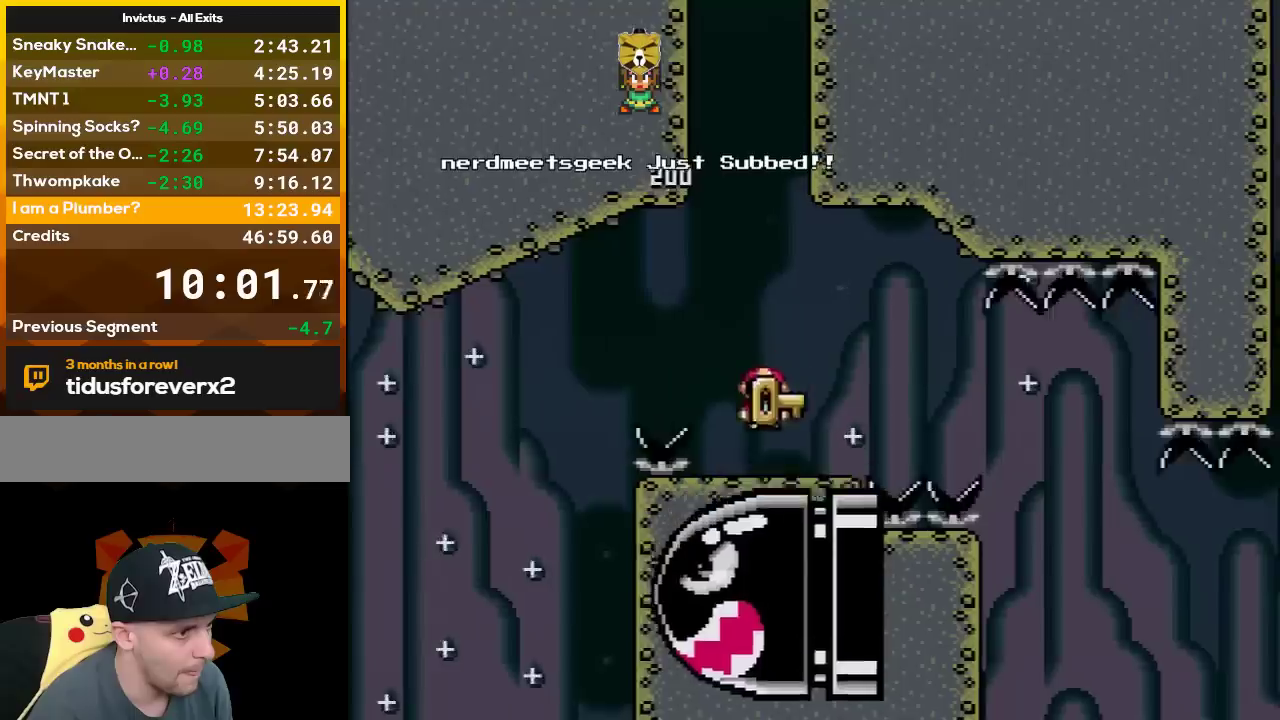
{"buttons": ["B", "Y", "DPAD_UP", "DPAD_LEFT"], "events": [[200, "B", "down"], [267, "DPAD_RIGHT", "up"], [300, "DPAD_LEFT", "down"], [333, "DPAD_UP", "down"]]}
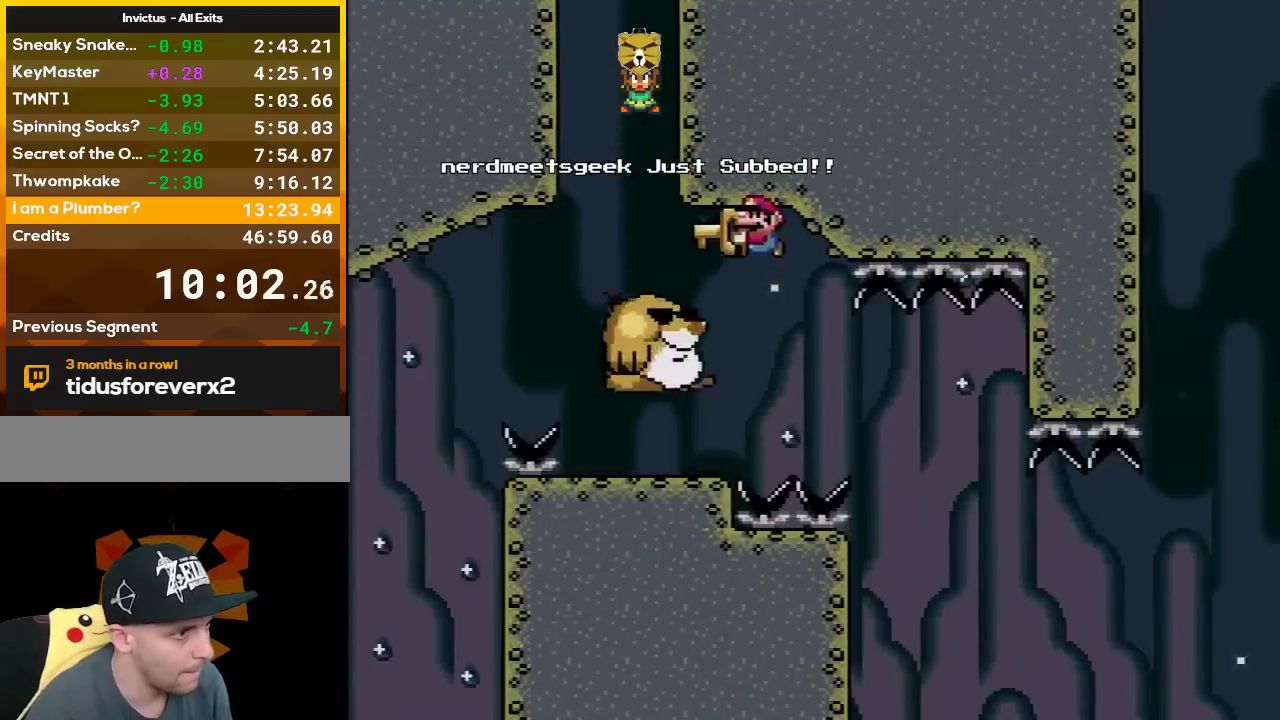
{"buttons": ["Y", "DPAD_LEFT"], "events": [[17, "DPAD_UP", "up"], [100, "B", "up"], [150, "DPAD_LEFT", "up"], [200, "DPAD_RIGHT", "down"], [333, "DPAD_RIGHT", "up"], [367, "DPAD_LEFT", "down"]]}
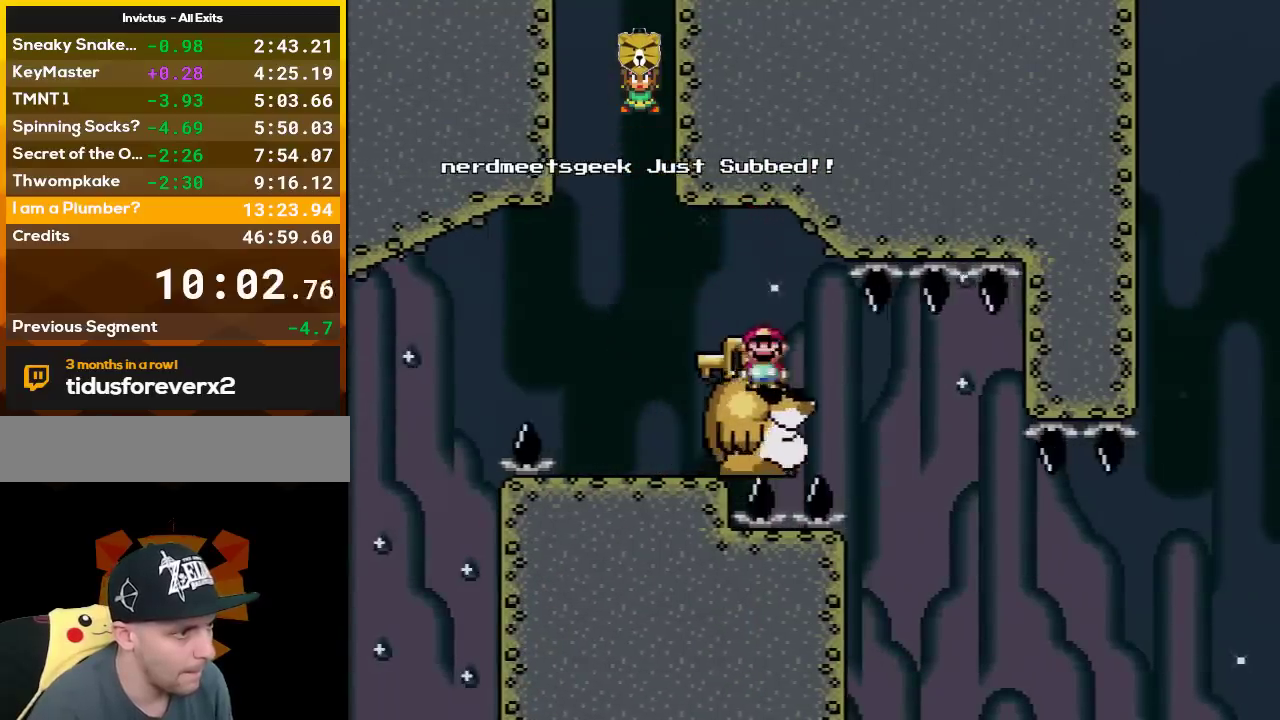
{"buttons": ["Y"], "events": [[17, "DPAD_LEFT", "up"]]}
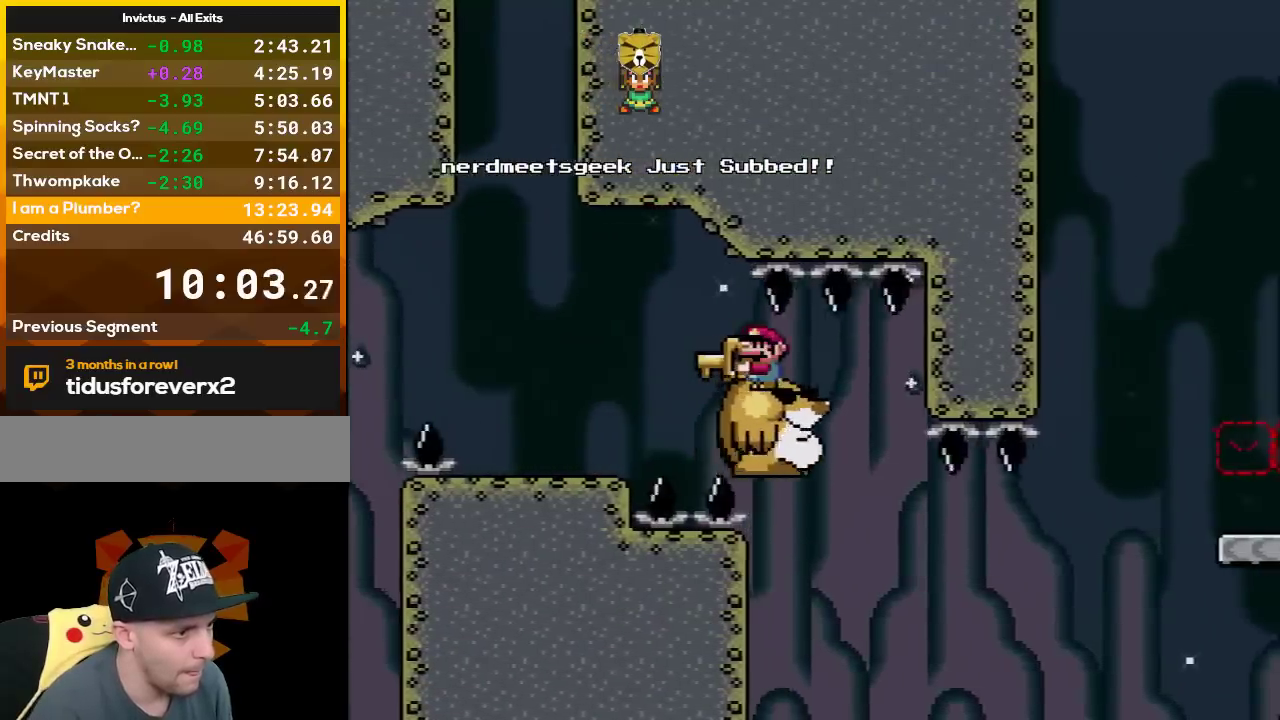
{"buttons": ["Y", "DPAD_RIGHT"], "events": [[383, "DPAD_RIGHT", "down"]]}
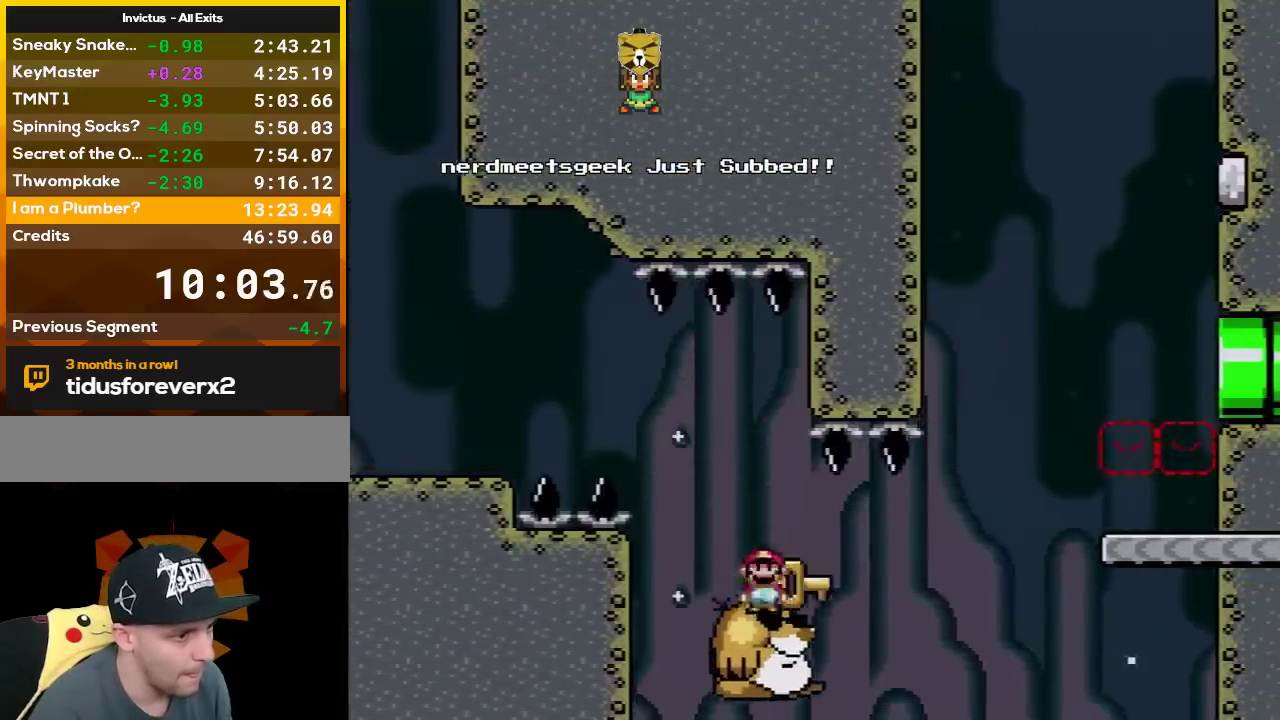
{"buttons": ["Y", "DPAD_RIGHT"], "events": [[133, "B", "down"], [483, "B", "up"]]}
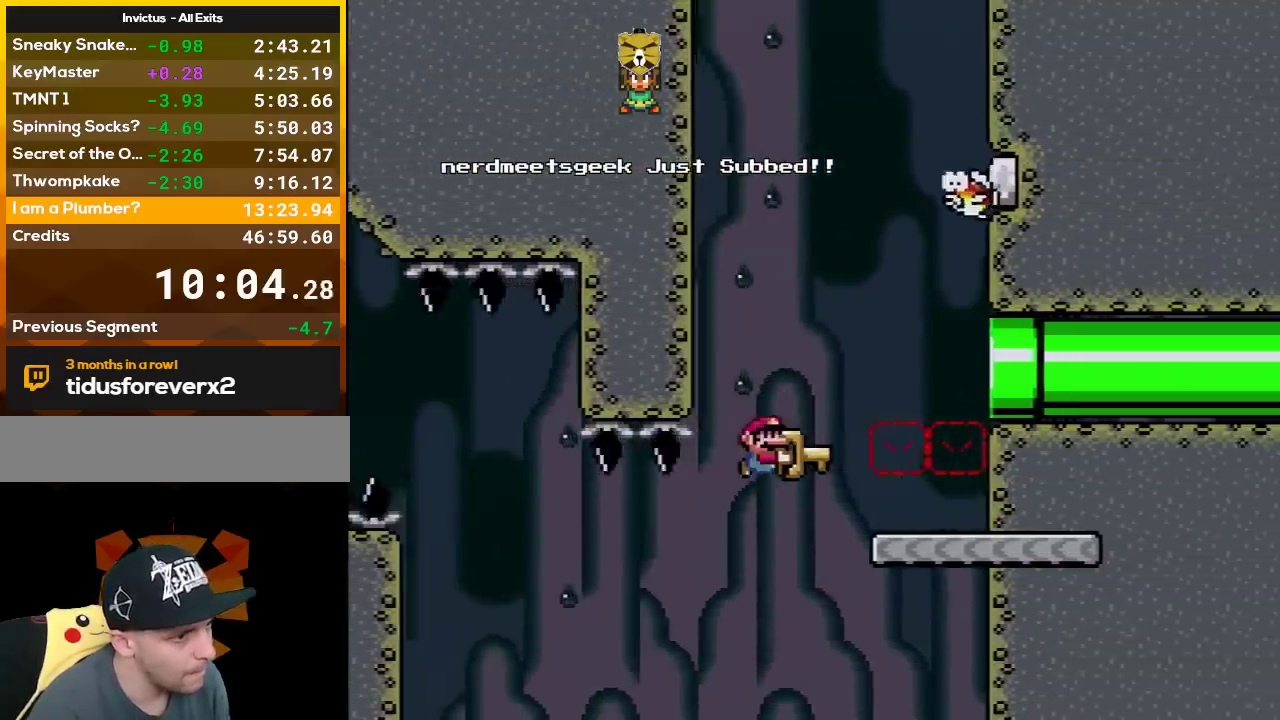
{"buttons": ["B", "Y", "DPAD_RIGHT"], "events": [[450, "B", "down"]]}
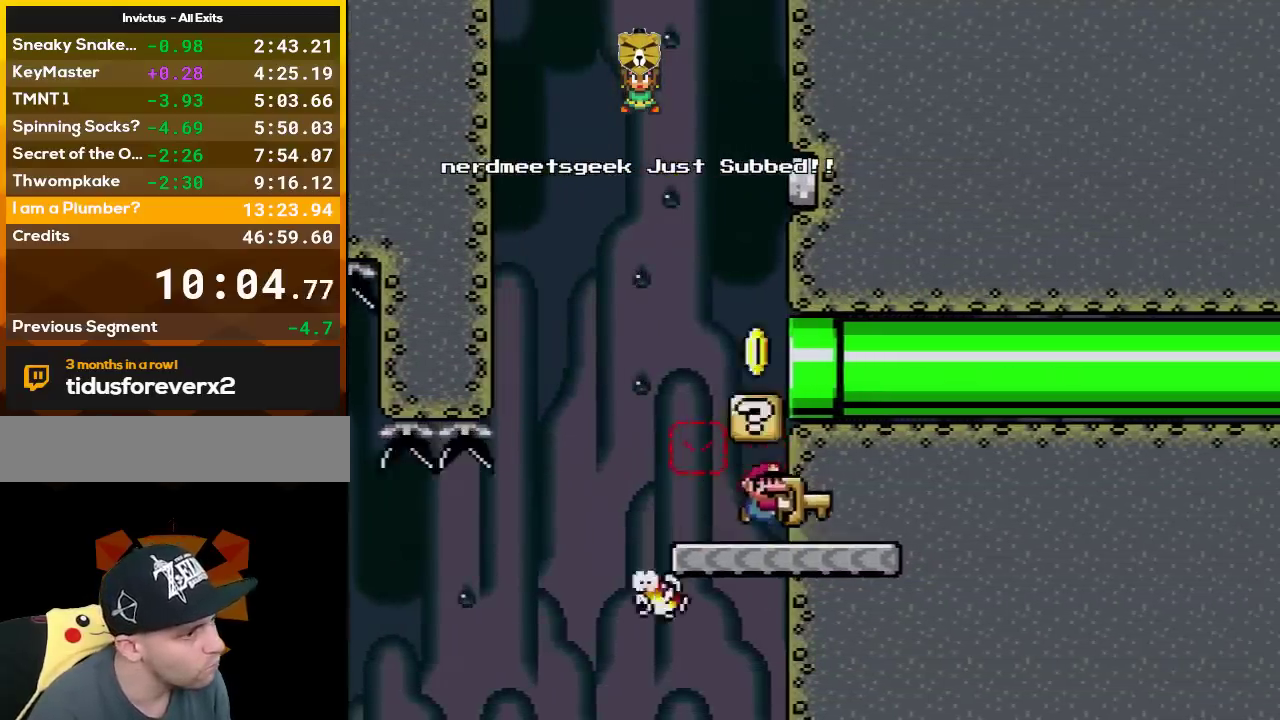
{"buttons": ["B", "Y"], "events": [[50, "B", "up"], [50, "DPAD_LEFT", "down"], [50, "DPAD_RIGHT", "up"], [383, "B", "down"], [450, "DPAD_LEFT", "up"]]}
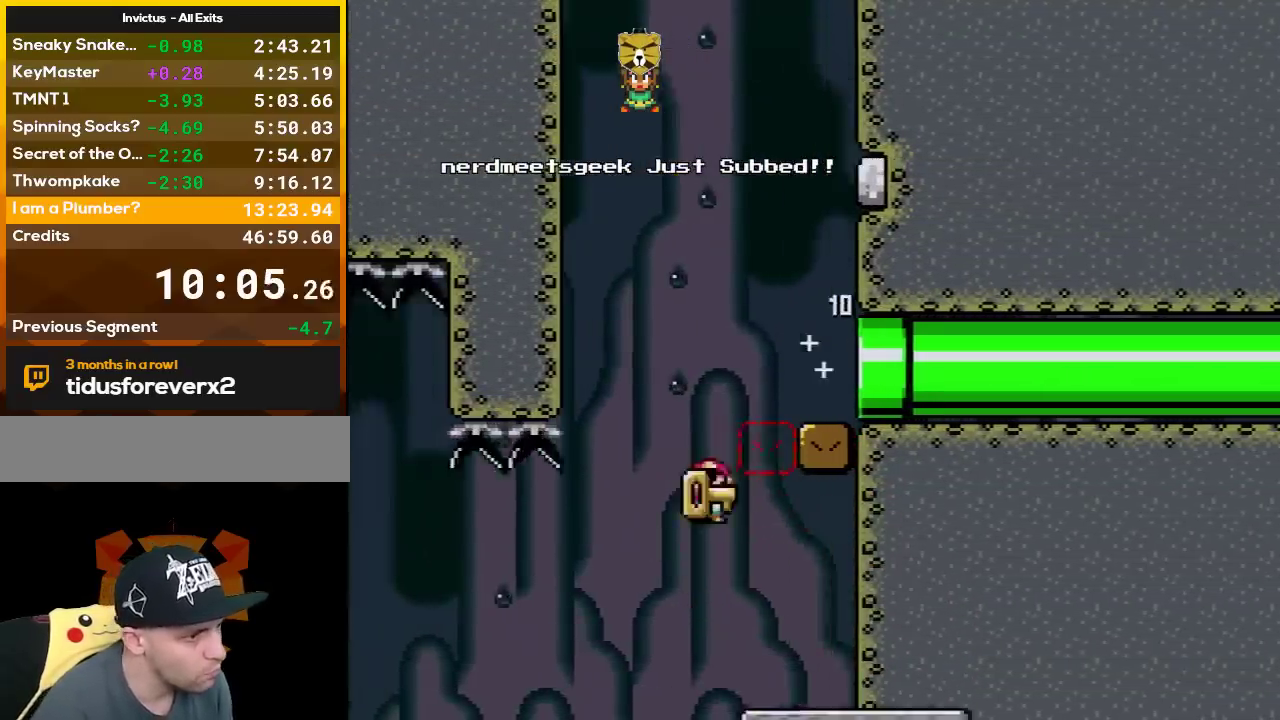
{"buttons": ["B", "Y", "DPAD_RIGHT"], "events": [[17, "DPAD_RIGHT", "down"]]}
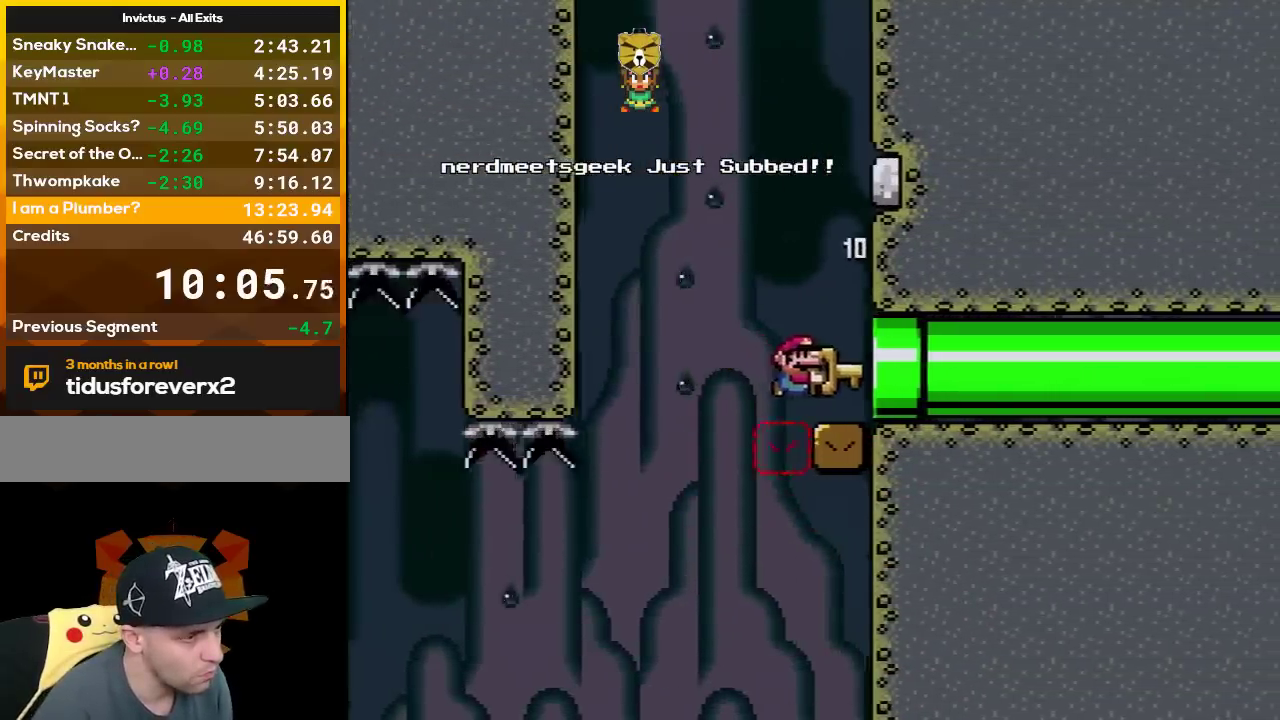
{"buttons": ["B", "Y", "DPAD_RIGHT"], "events": [[133, "DPAD_UP", "down"], [383, "DPAD_UP", "up"]]}
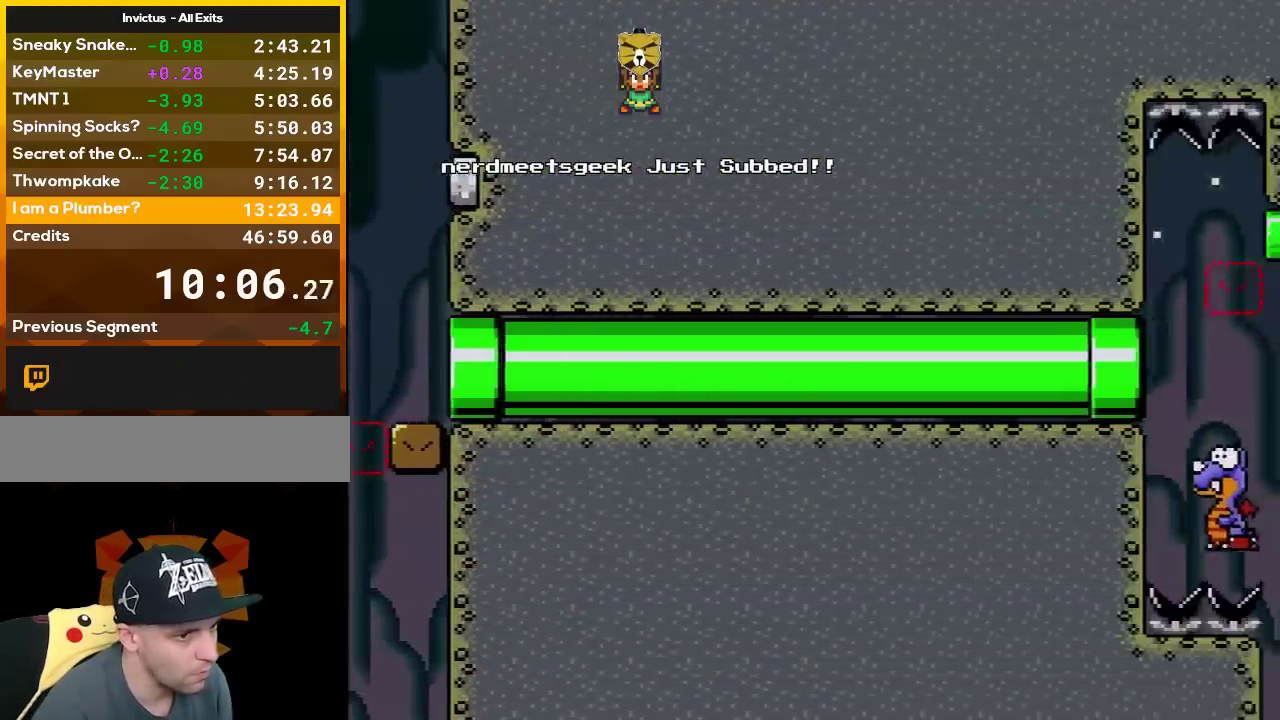
{"buttons": ["B", "Y"], "events": [[100, "DPAD_RIGHT", "up"]]}
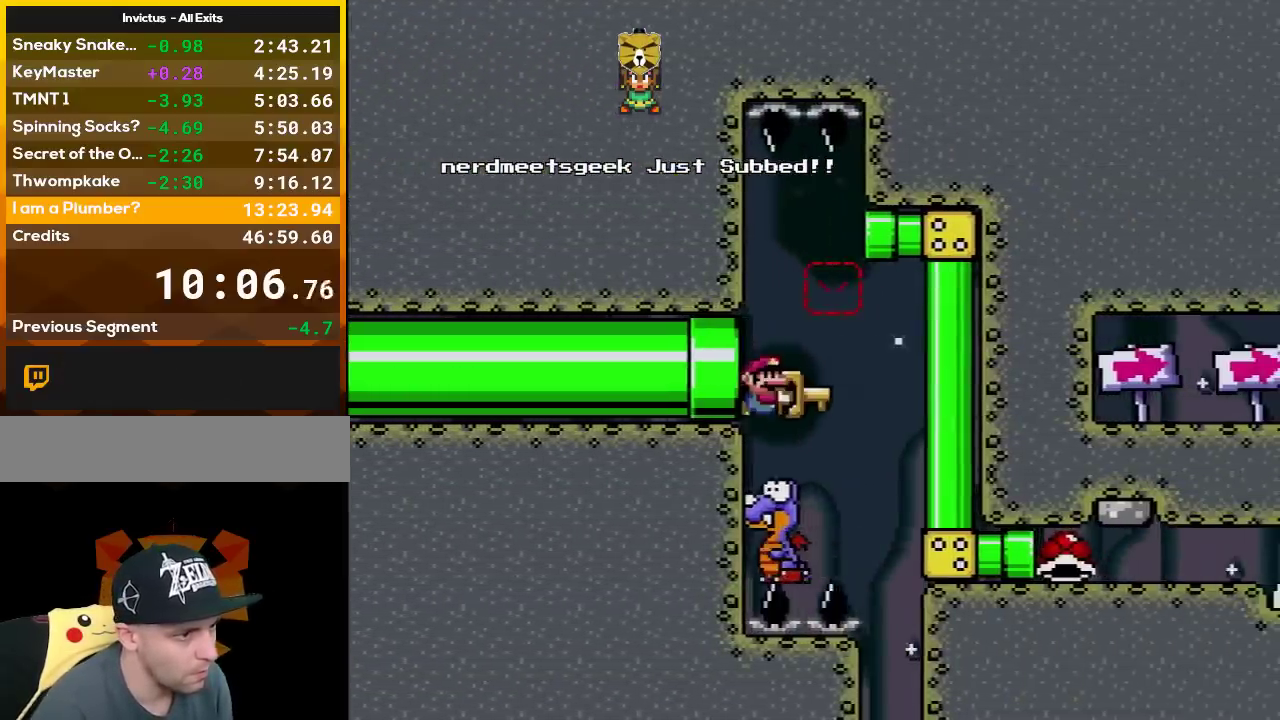
{"buttons": ["B", "Y", "DPAD_UP", "DPAD_LEFT"], "events": [[117, "DPAD_RIGHT", "down"], [383, "DPAD_RIGHT", "up"], [417, "DPAD_LEFT", "down"], [450, "DPAD_UP", "down"]]}
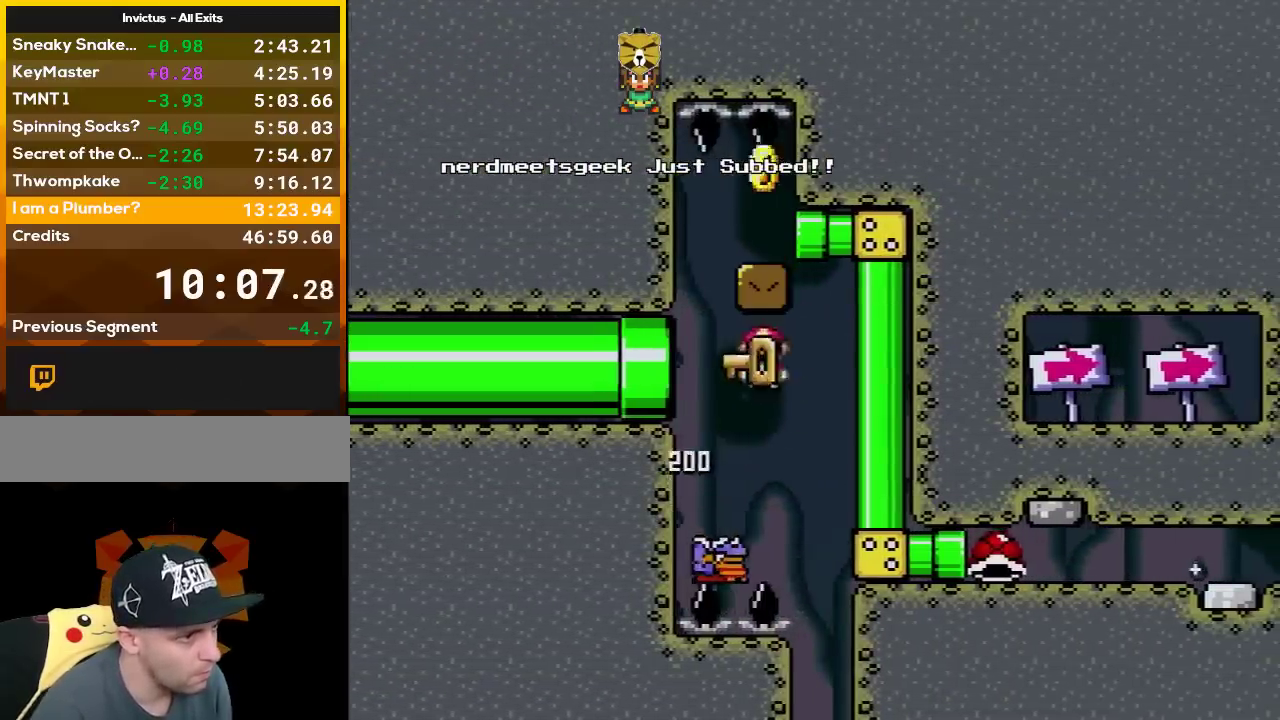
{"buttons": ["B", "Y", "DPAD_LEFT"], "events": [[50, "DPAD_UP", "up"], [83, "DPAD_LEFT", "up"], [267, "DPAD_LEFT", "down"]]}
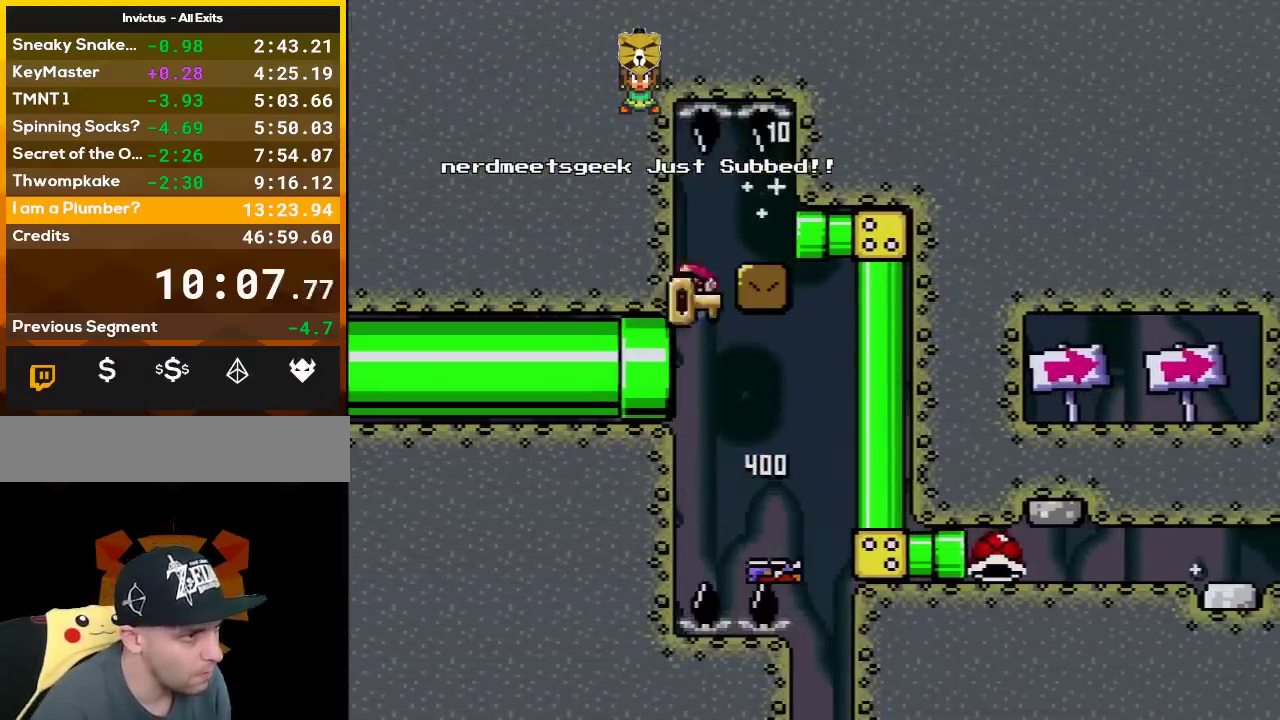
{"buttons": ["B", "Y", "DPAD_RIGHT"], "events": [[17, "DPAD_LEFT", "up"], [17, "DPAD_RIGHT", "down"]]}
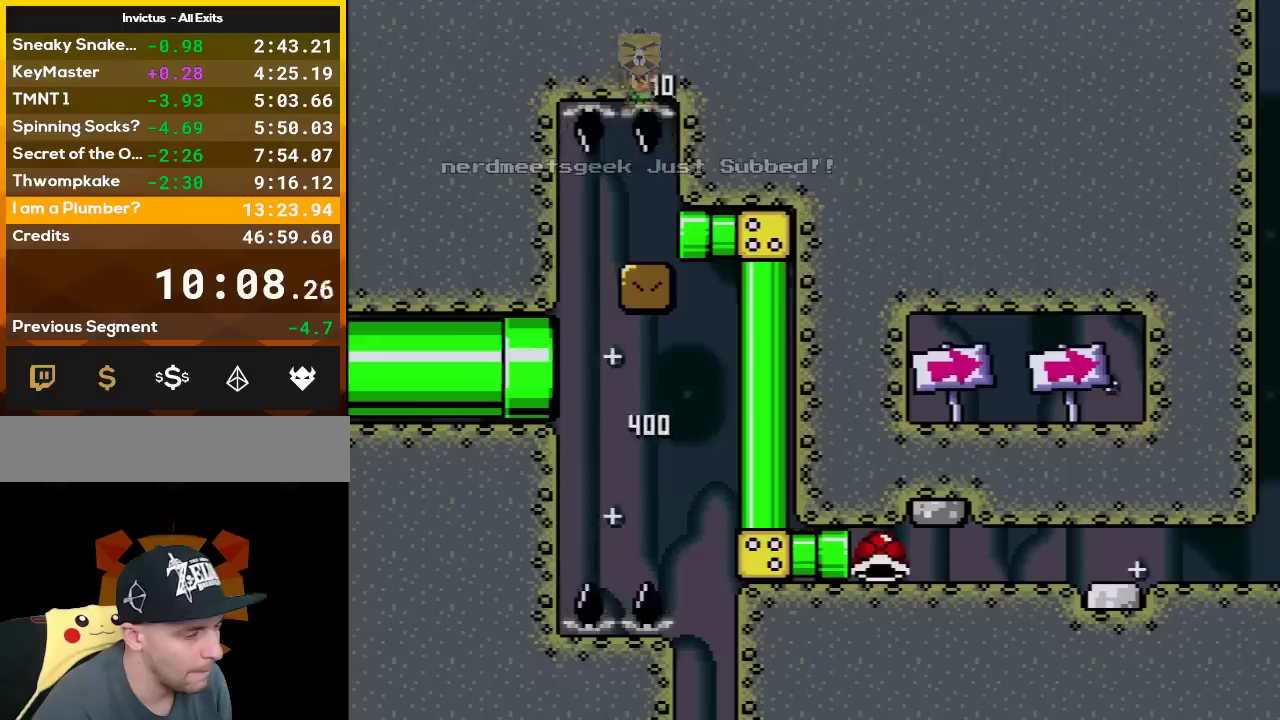
{"buttons": ["B", "Y", "DPAD_RIGHT"], "events": []}